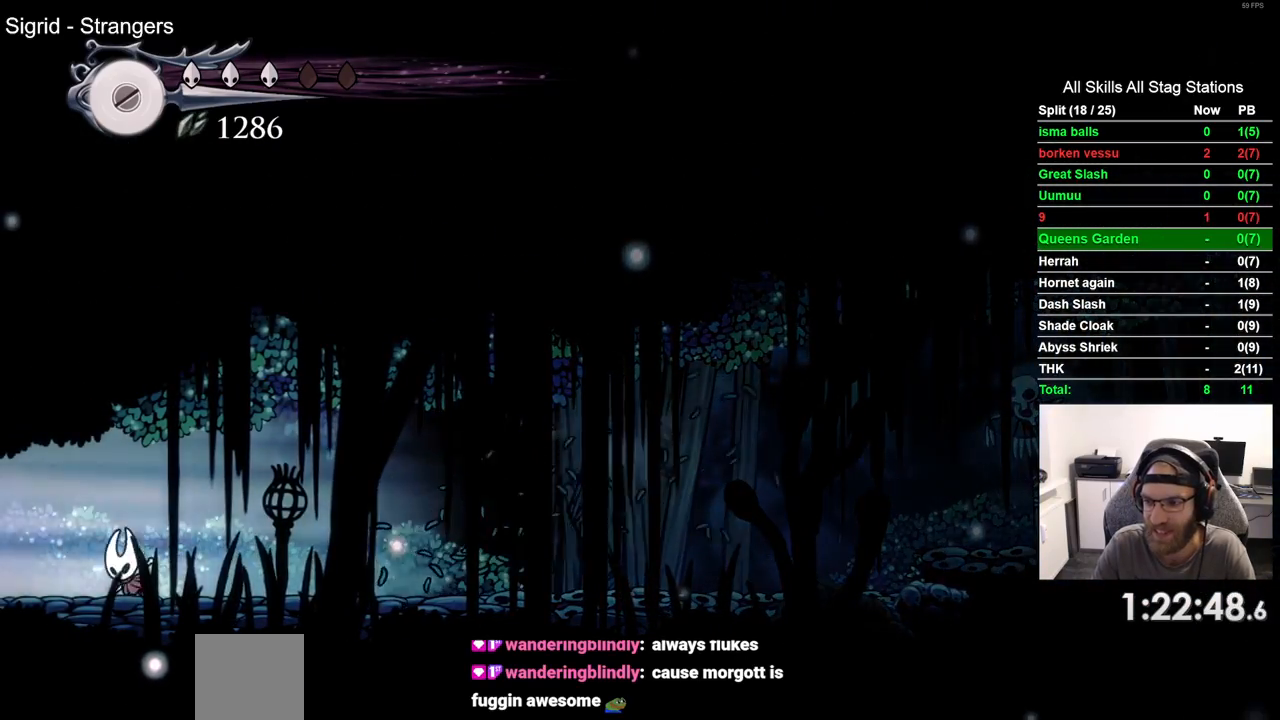
Gameplay with a controller (PlayStation layout); each line is a JSON object with the inputs held at the frame after it (dt_ms = milliseconds from this image to that frame). "events" lists button and stick changes between this image and that frame as [ms after this image, input, new state], when the widget could be followed in between. Not read: L1 R1.
{"dt_ms": 500, "buttons": ["DPAD_LEFT"], "left_stick": "center", "right_stick": "center", "events": [[17, "R2", "down"], [217, "R2", "up"]]}
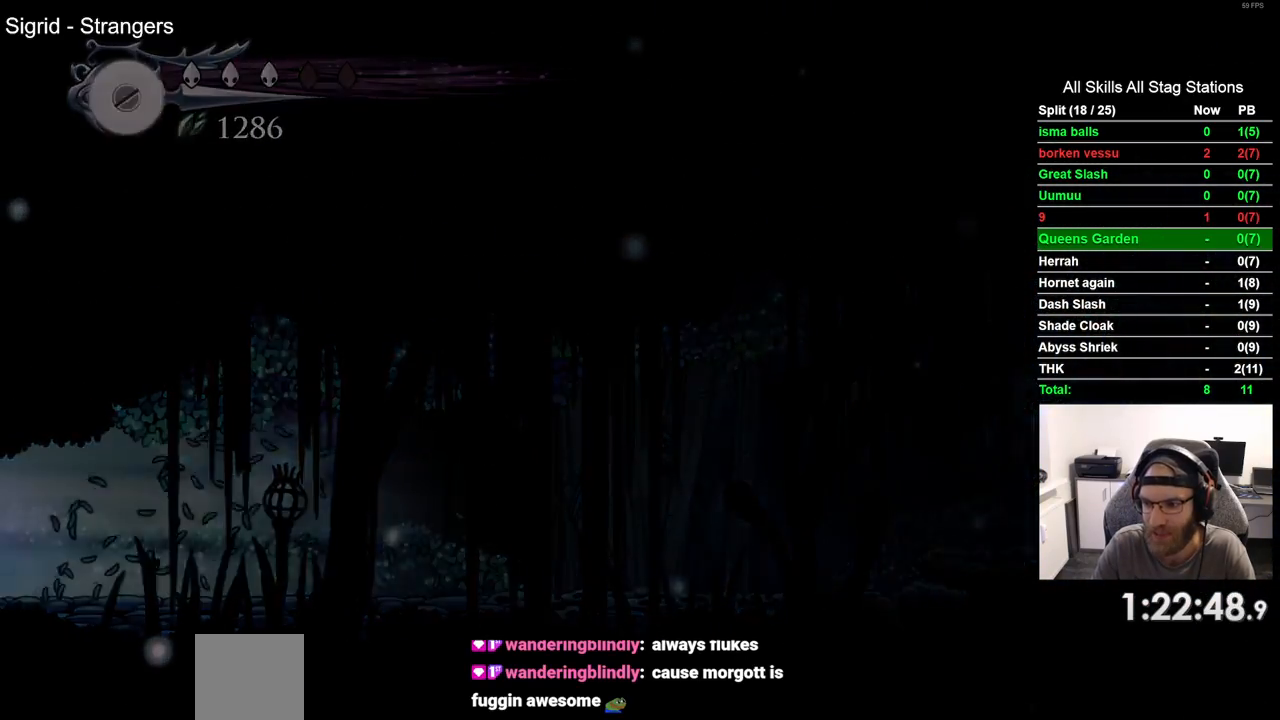
{"dt_ms": 500, "buttons": [], "left_stick": "center", "right_stick": "center", "events": [[117, "DPAD_LEFT", "up"]]}
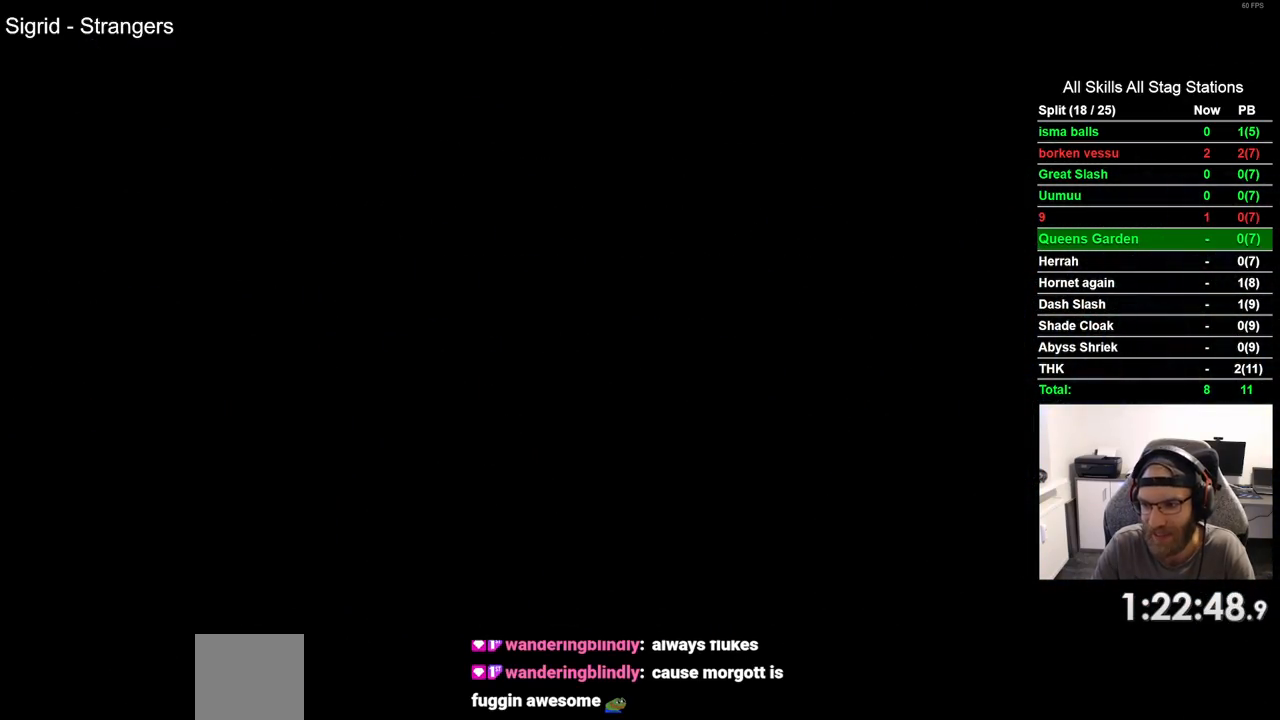
{"dt_ms": 500, "buttons": ["DPAD_RIGHT"], "left_stick": "center", "right_stick": "center", "events": [[117, "DPAD_RIGHT", "down"]]}
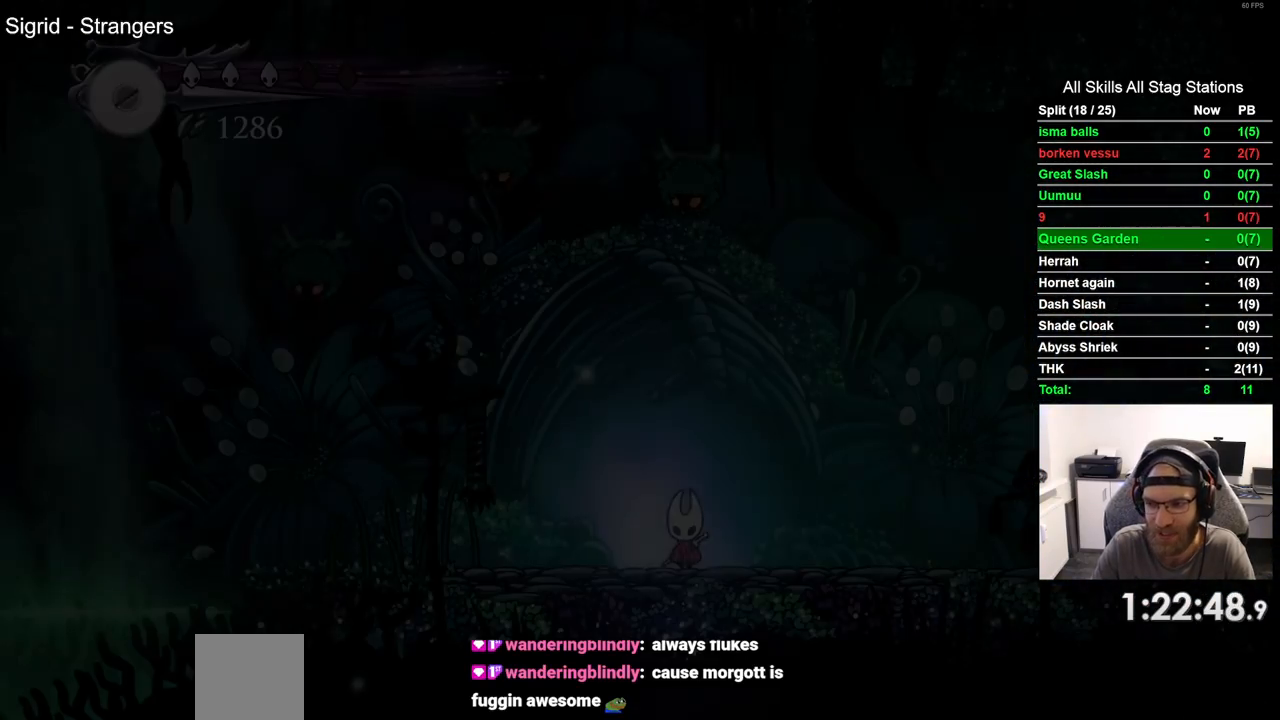
{"dt_ms": 1000, "buttons": ["L2", "DPAD_RIGHT"], "left_stick": "center", "right_stick": "center"}
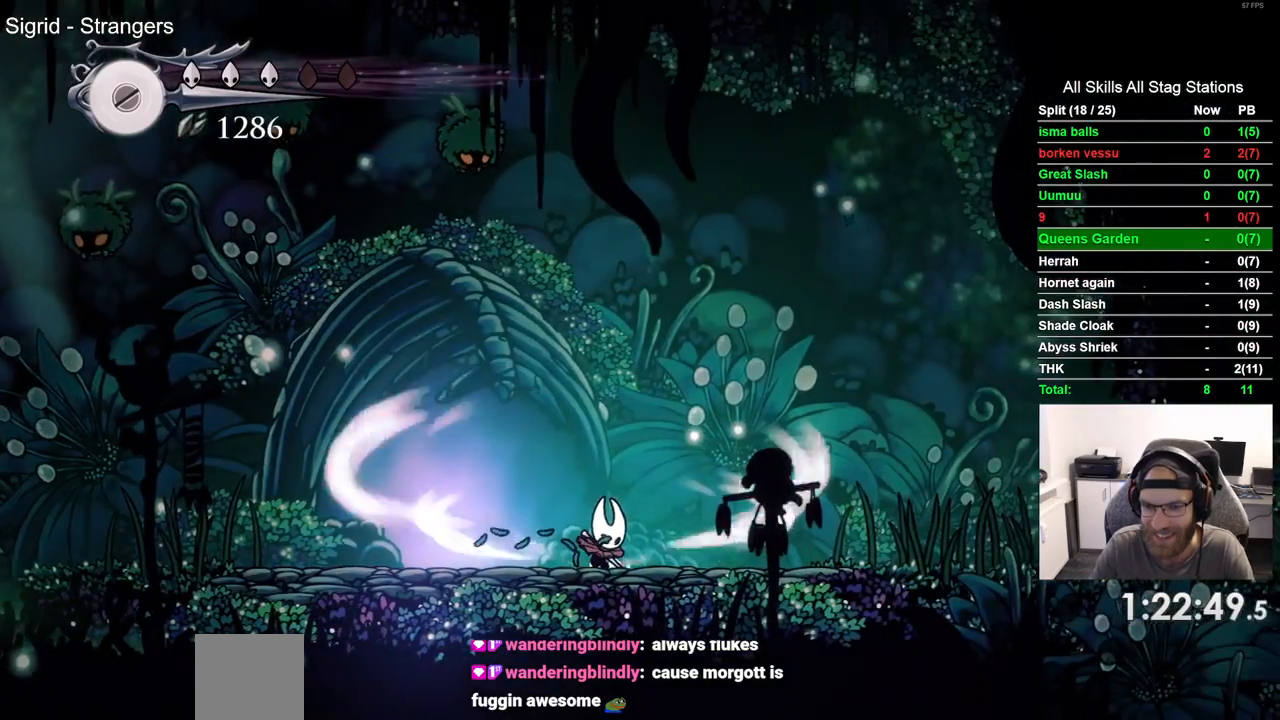
{"dt_ms": 1000, "buttons": ["CROSS", "DPAD_RIGHT"], "left_stick": "center", "right_stick": "center"}
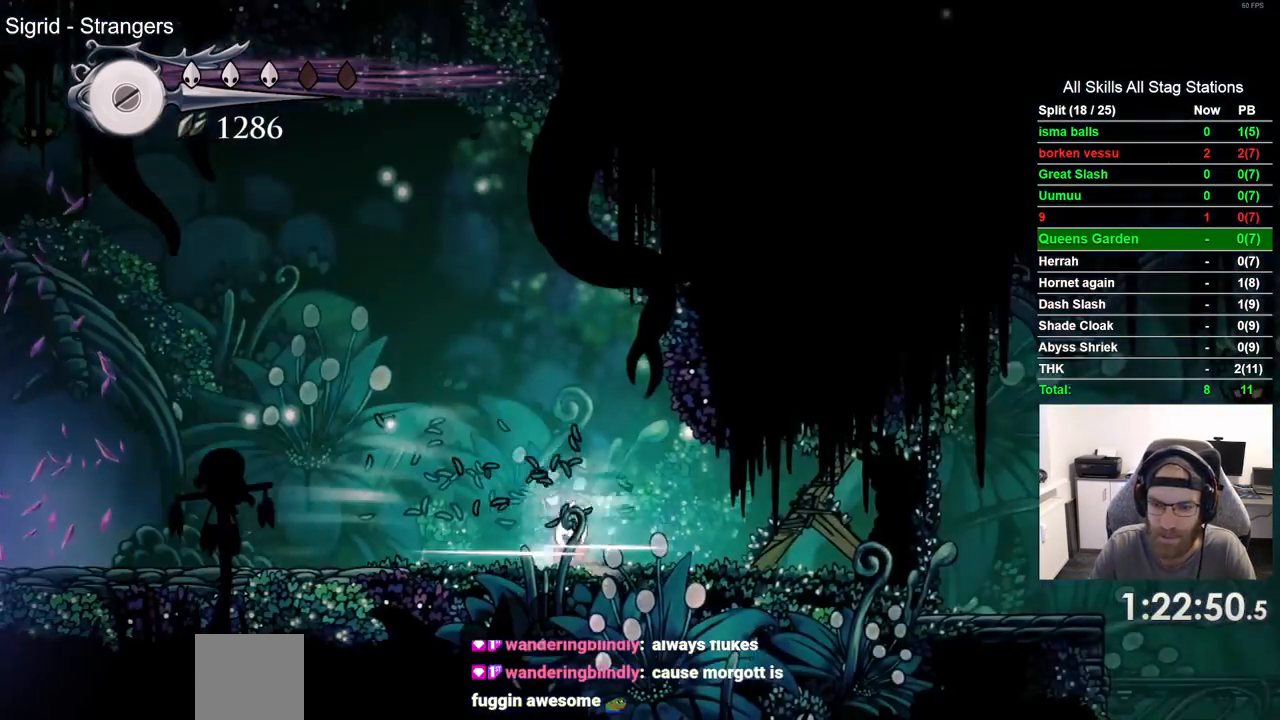
{"dt_ms": 500, "buttons": ["DPAD_RIGHT"], "left_stick": "center", "right_stick": "center", "events": [[17, "CROSS", "up"]]}
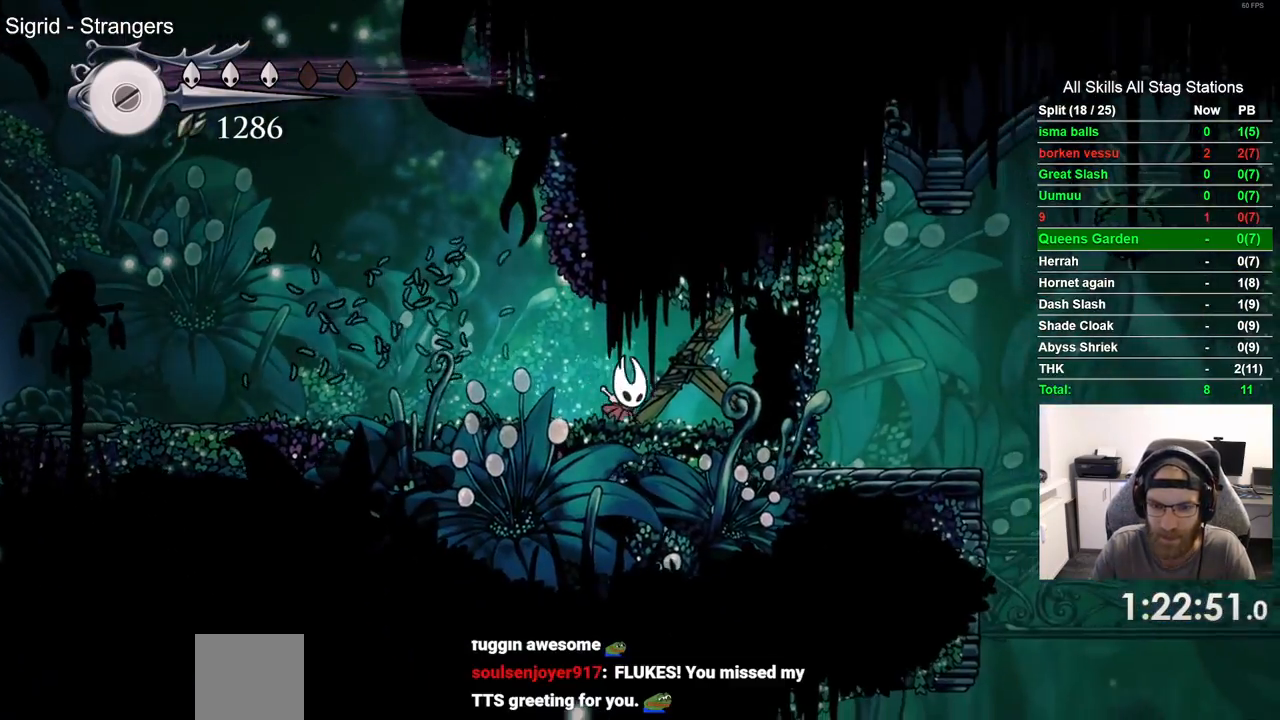
{"dt_ms": 500, "buttons": ["DPAD_UP"], "left_stick": "center", "right_stick": "center", "events": [[167, "DPAD_UP", "down"], [183, "DPAD_UP", "up"], [200, "DPAD_RIGHT", "up"], [200, "DPAD_UP", "down"], [217, "SQUARE", "down"], [333, "SQUARE", "up"]]}
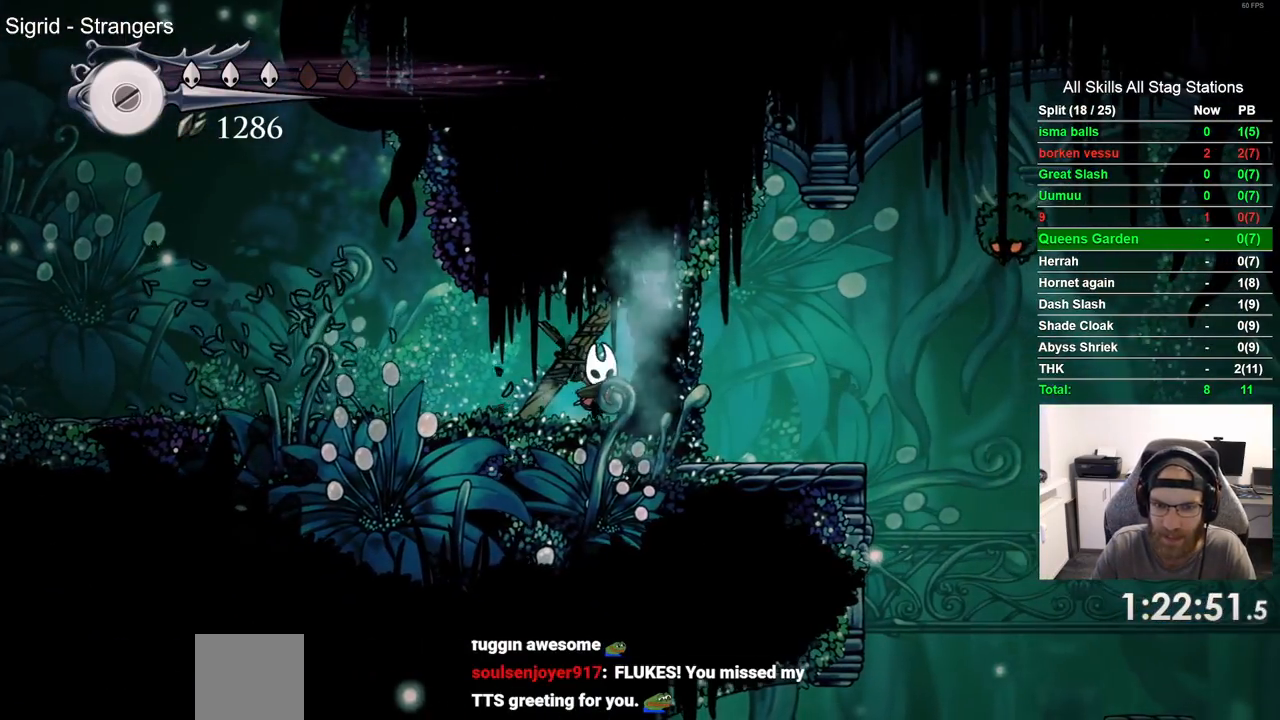
{"dt_ms": 500, "buttons": ["DPAD_UP"], "left_stick": "center", "right_stick": "center", "events": [[133, "SQUARE", "down"], [250, "SQUARE", "up"]]}
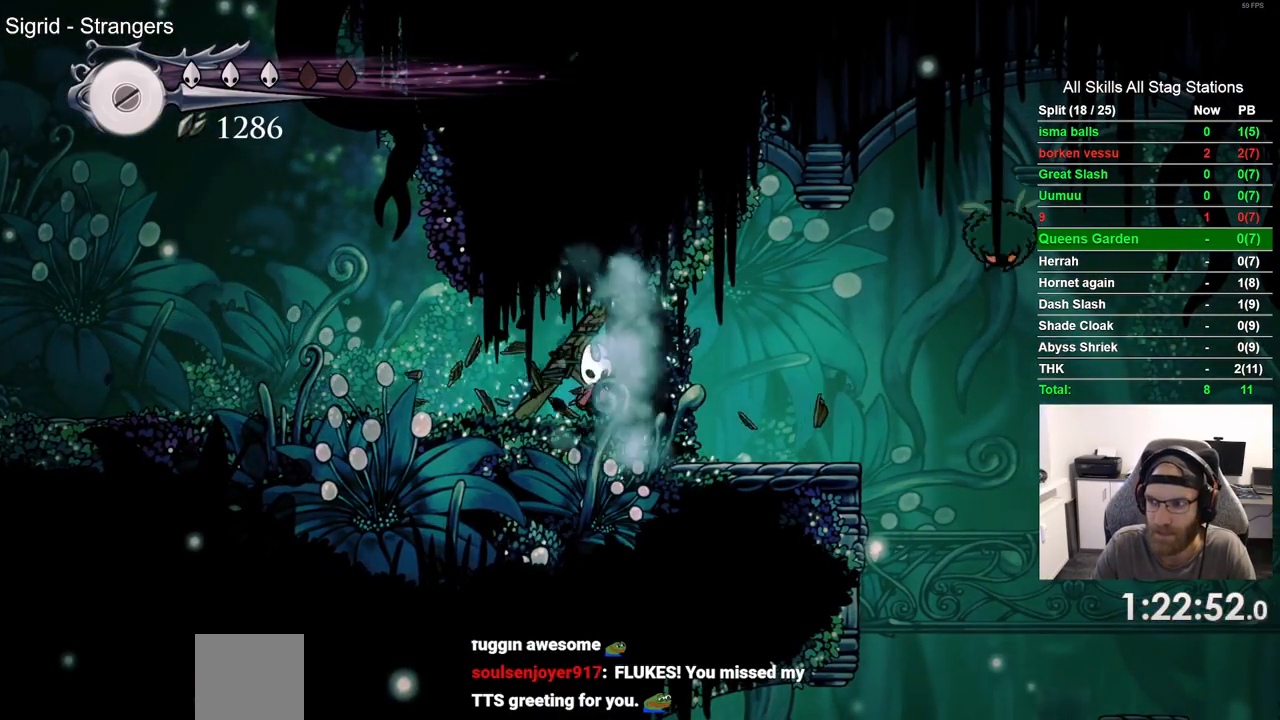
{"dt_ms": 500, "buttons": ["SQUARE", "DPAD_UP"], "left_stick": "center", "right_stick": "center", "events": [[50, "SQUARE", "down"], [183, "SQUARE", "up"], [483, "SQUARE", "down"]]}
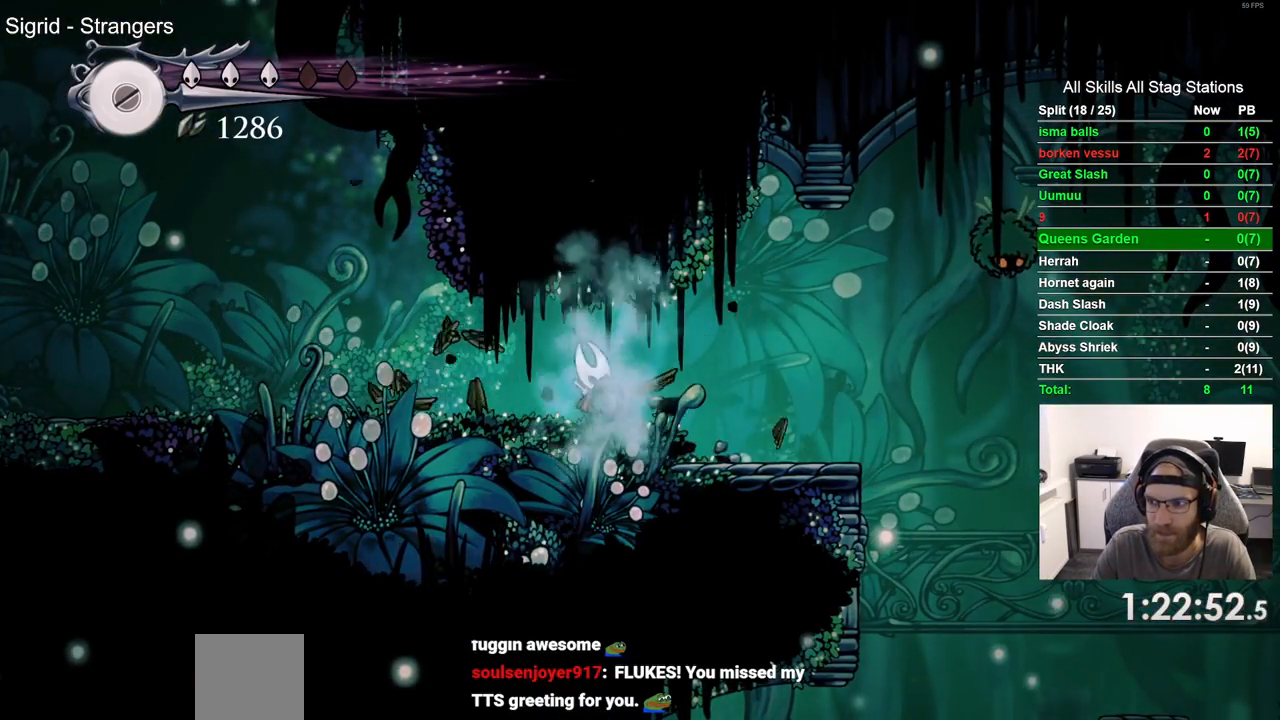
{"dt_ms": 500, "buttons": ["R2", "DPAD_RIGHT"], "left_stick": "center", "right_stick": "center", "events": [[100, "SQUARE", "up"], [167, "DPAD_UP", "up"], [200, "DPAD_RIGHT", "down"], [367, "R2", "down"]]}
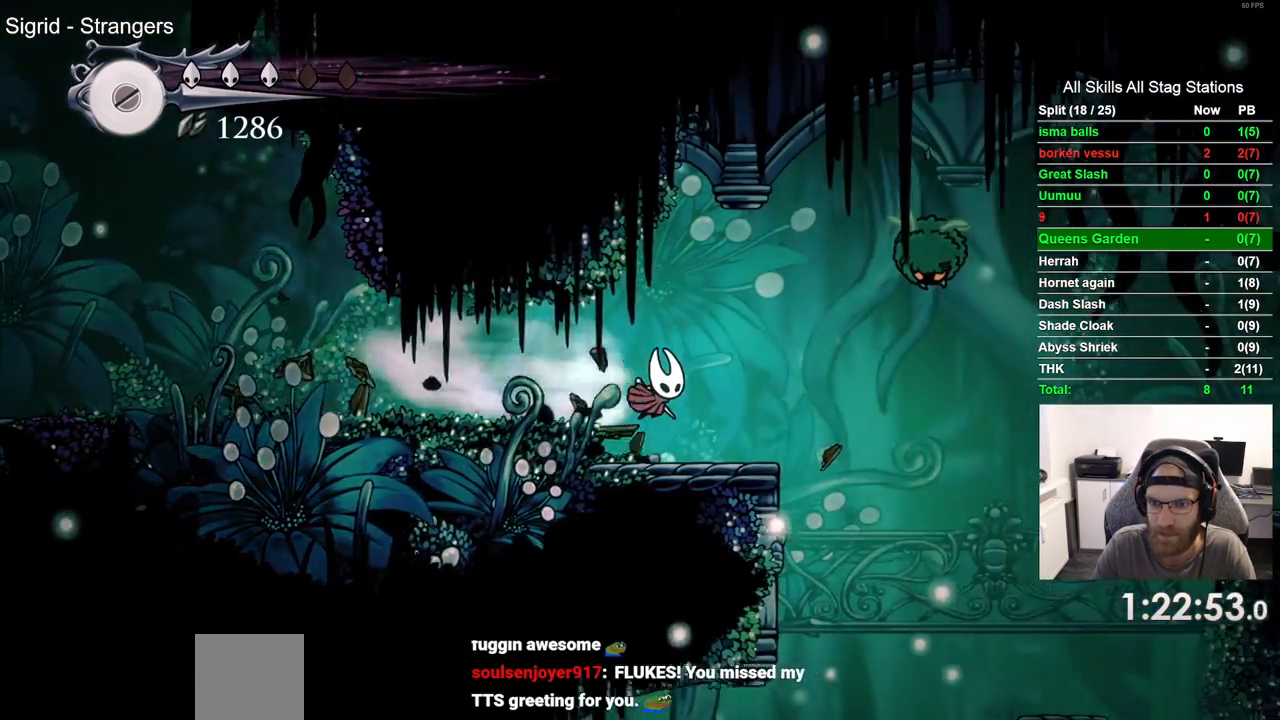
{"dt_ms": 500, "buttons": ["DPAD_RIGHT"], "left_stick": "center", "right_stick": "center", "events": [[100, "R2", "up"]]}